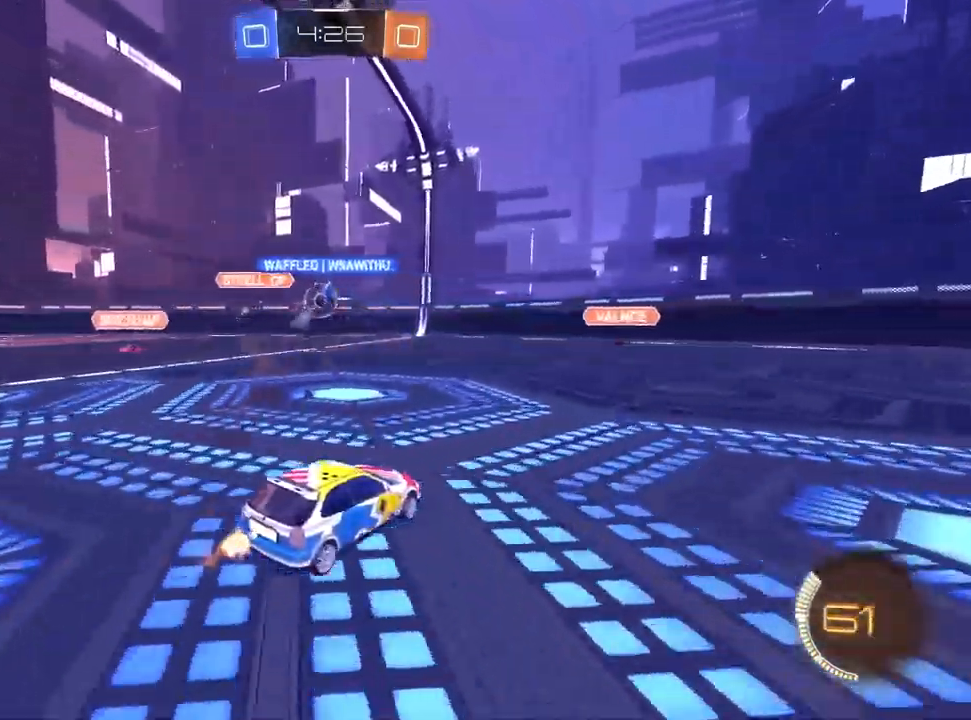
Gameplay with a controller (PlayStation layout); each line is a JSON object with the inputs held at the frame after it. "events" lists button and stick changes between this image and that frame as [ms after this image, input, new state], when the widget could be followed in between. Not read: R1 R2.
{"buttons": [], "left_stick": "center", "right_stick": "center", "events": [[17, "left_stick", "center"]]}
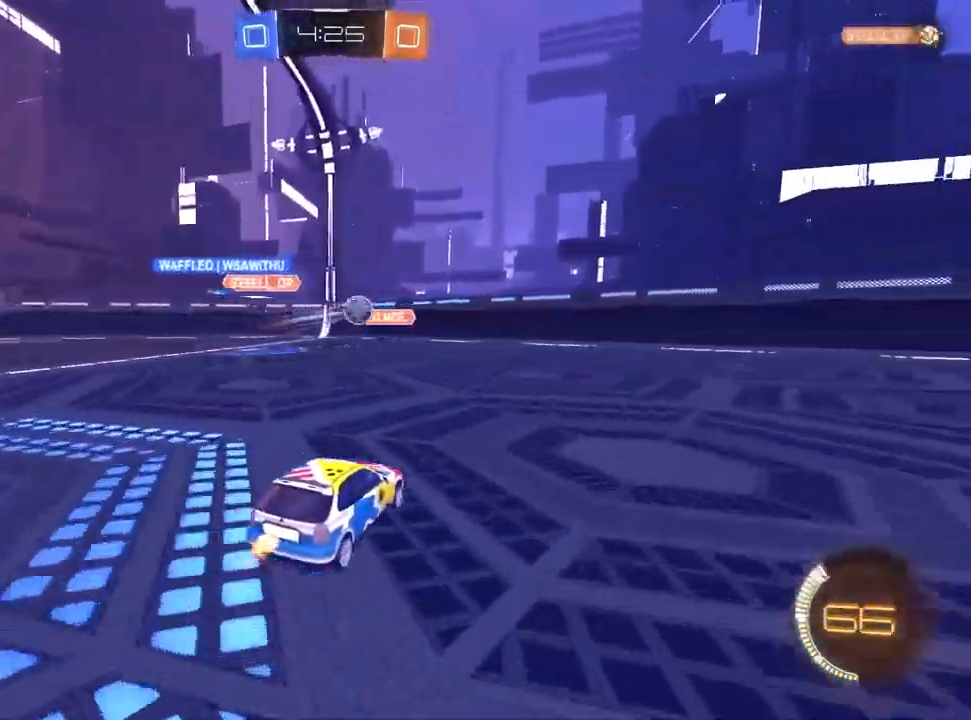
{"buttons": ["CROSS"], "left_stick": "left", "right_stick": "center", "events": [[117, "left_stick", "left"], [317, "L2", "down"], [483, "CROSS", "down"], [483, "L2", "up"]]}
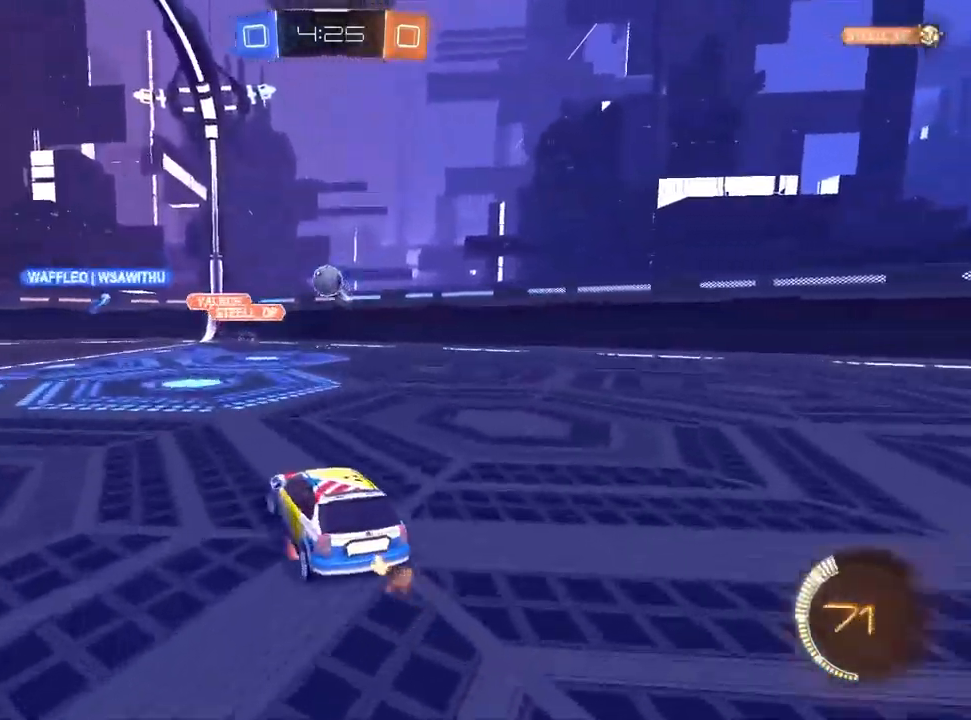
{"buttons": ["L1"], "left_stick": "right", "right_stick": "center", "events": [[183, "L1", "down"], [300, "CROSS", "up"], [367, "left_stick", "center"], [433, "left_stick", "right"]]}
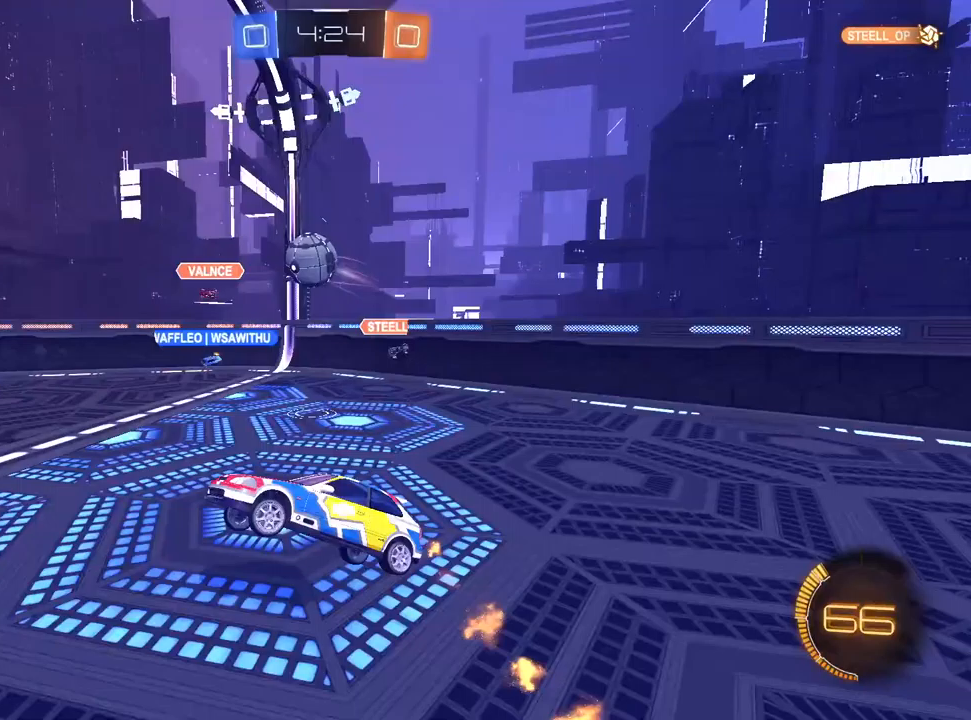
{"buttons": ["L1"], "left_stick": "down-left", "right_stick": "center", "events": [[133, "left_stick", "center"], [183, "left_stick", "up-left"], [250, "CROSS", "down"], [333, "left_stick", "down"], [350, "CROSS", "up"], [433, "left_stick", "down-left"]]}
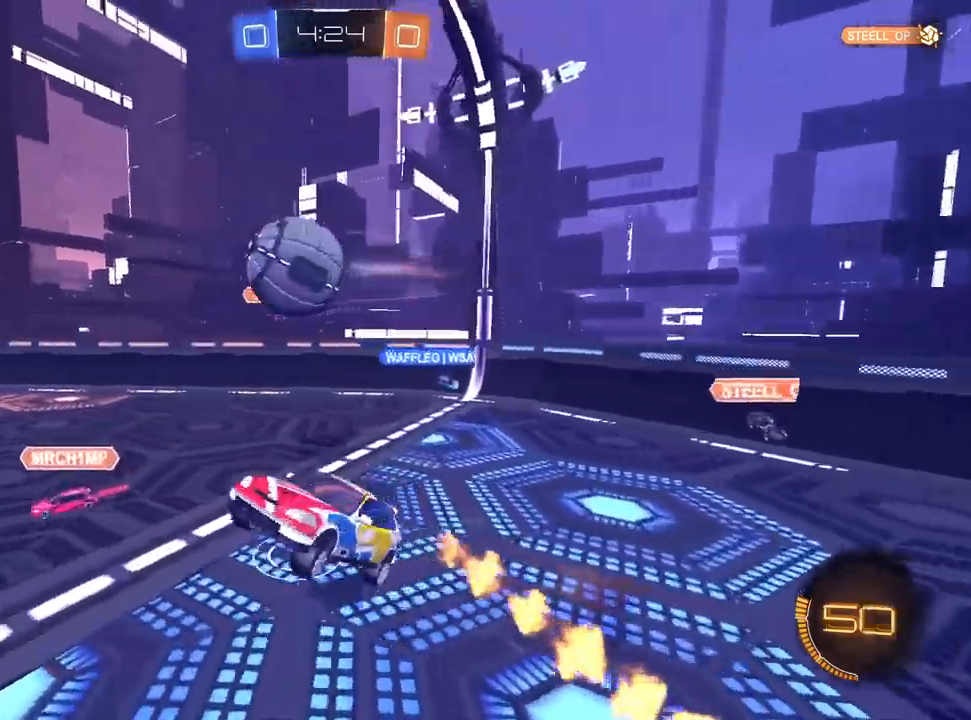
{"buttons": ["SQUARE", "L1"], "left_stick": "down-left", "right_stick": "center", "events": [[17, "TRIANGLE", "down"], [100, "TRIANGLE", "up"], [300, "SQUARE", "down"]]}
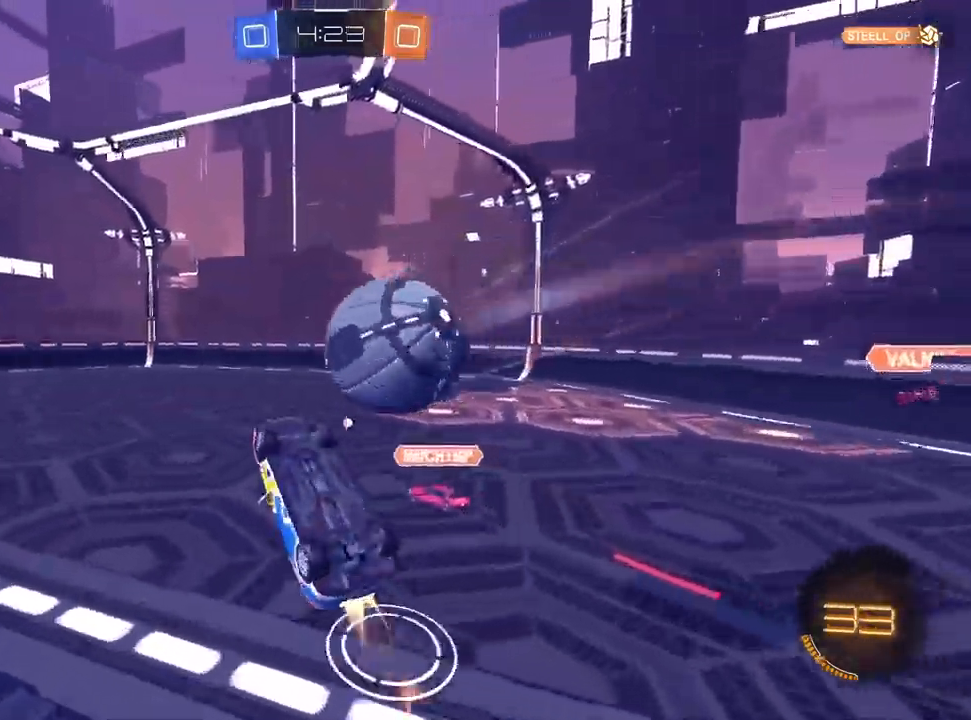
{"buttons": ["TRIANGLE"], "left_stick": "center", "right_stick": "center", "events": [[150, "left_stick", "left"], [200, "L1", "up"], [400, "SQUARE", "up"], [450, "left_stick", "center"], [483, "TRIANGLE", "down"]]}
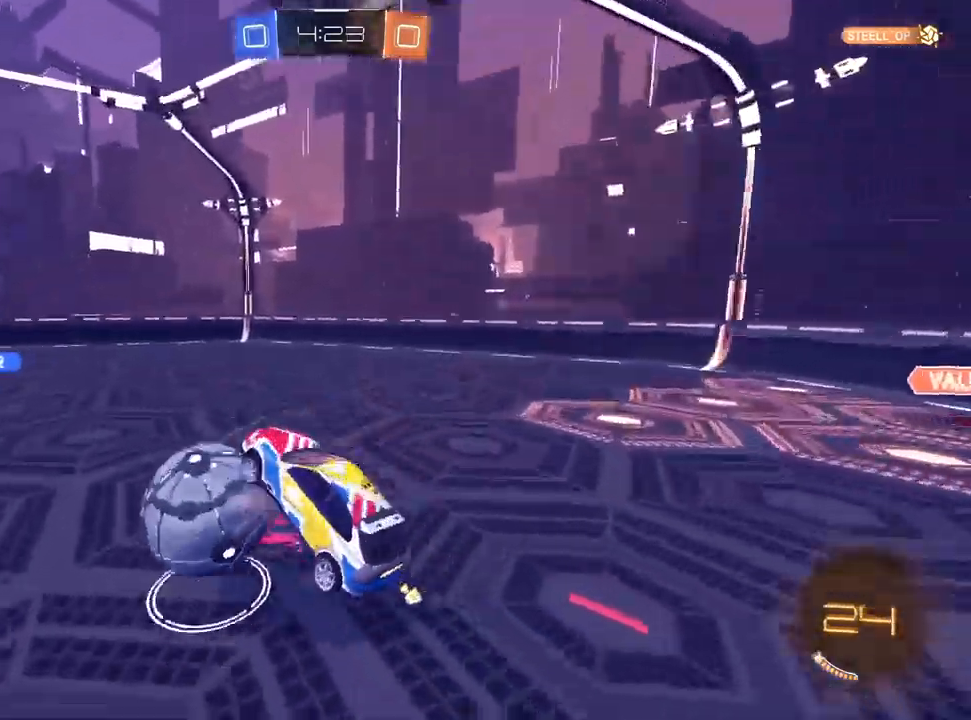
{"buttons": [], "left_stick": "left", "right_stick": "center", "events": [[67, "TRIANGLE", "up"], [133, "TRIANGLE", "down"], [233, "TRIANGLE", "up"], [450, "left_stick", "left"]]}
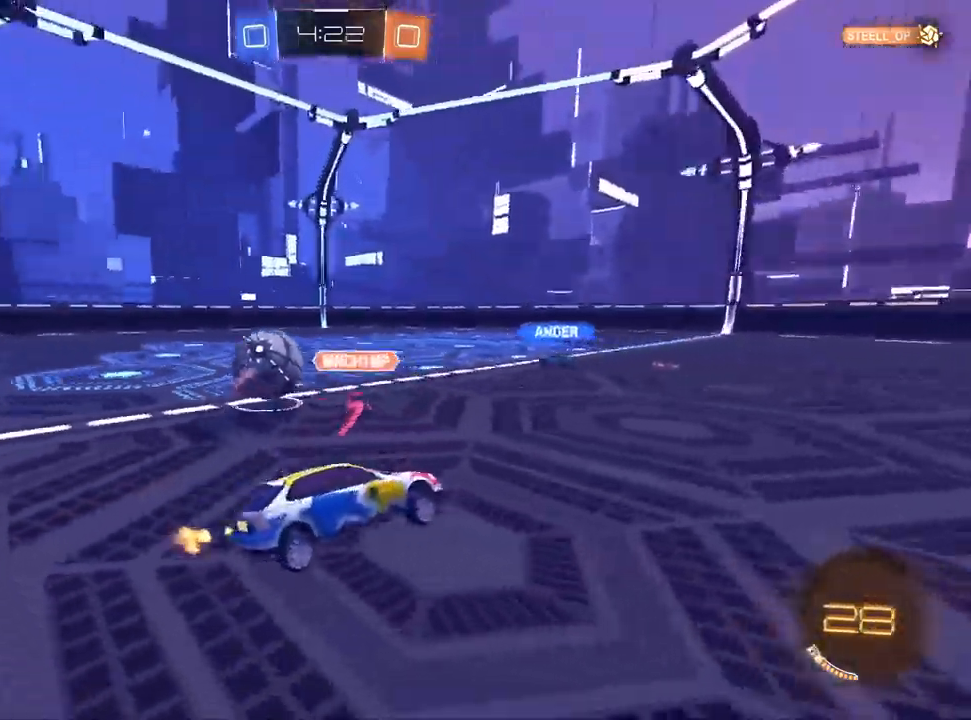
{"buttons": [], "left_stick": "left", "right_stick": "center", "events": []}
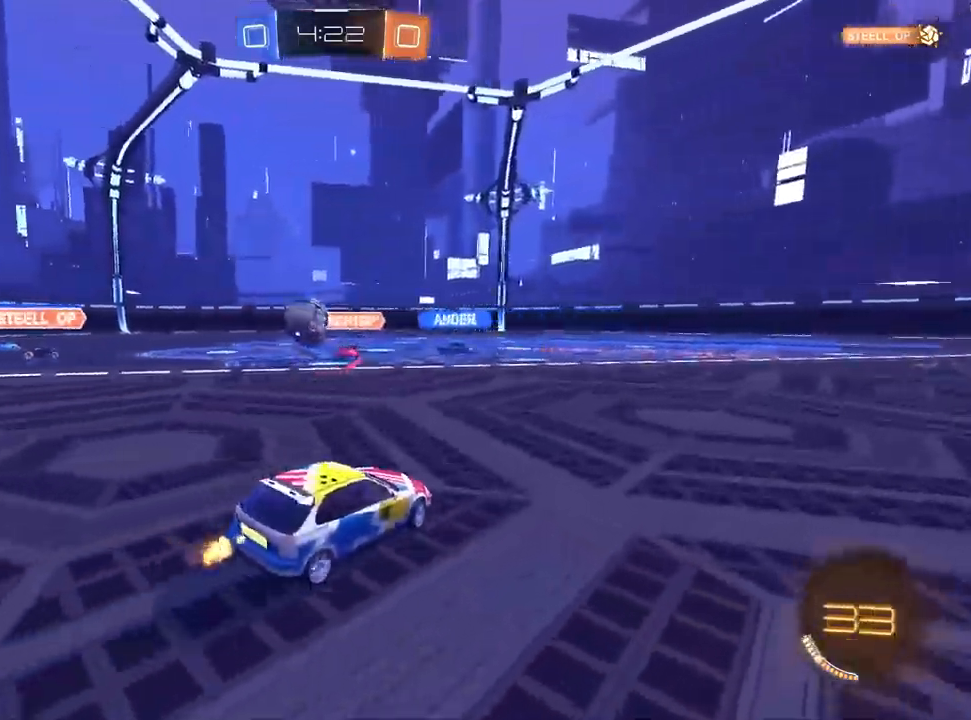
{"buttons": [], "left_stick": "left", "right_stick": "center", "events": [[167, "left_stick", "center"], [433, "left_stick", "left"]]}
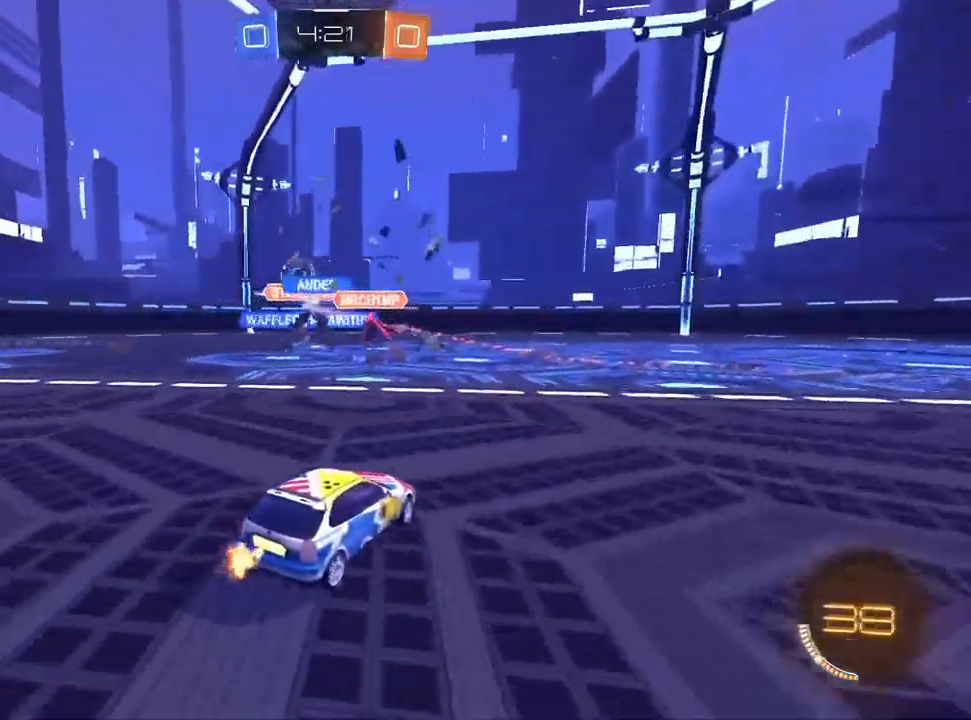
{"buttons": [], "left_stick": "center", "right_stick": "center", "events": [[217, "left_stick", "center"], [417, "left_stick", "left"], [483, "left_stick", "center"]]}
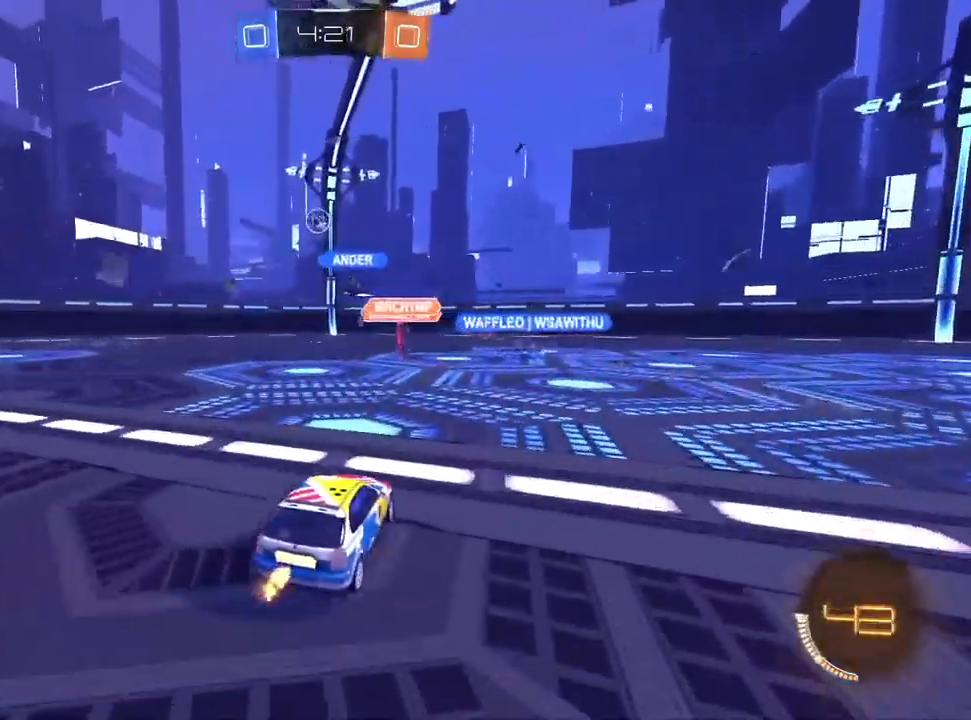
{"buttons": ["CROSS", "L1"], "left_stick": "left", "right_stick": "center", "events": [[67, "left_stick", "up-right"], [217, "CROSS", "down"], [233, "left_stick", "down-left"], [383, "left_stick", "center"], [400, "L1", "down"], [467, "left_stick", "left"]]}
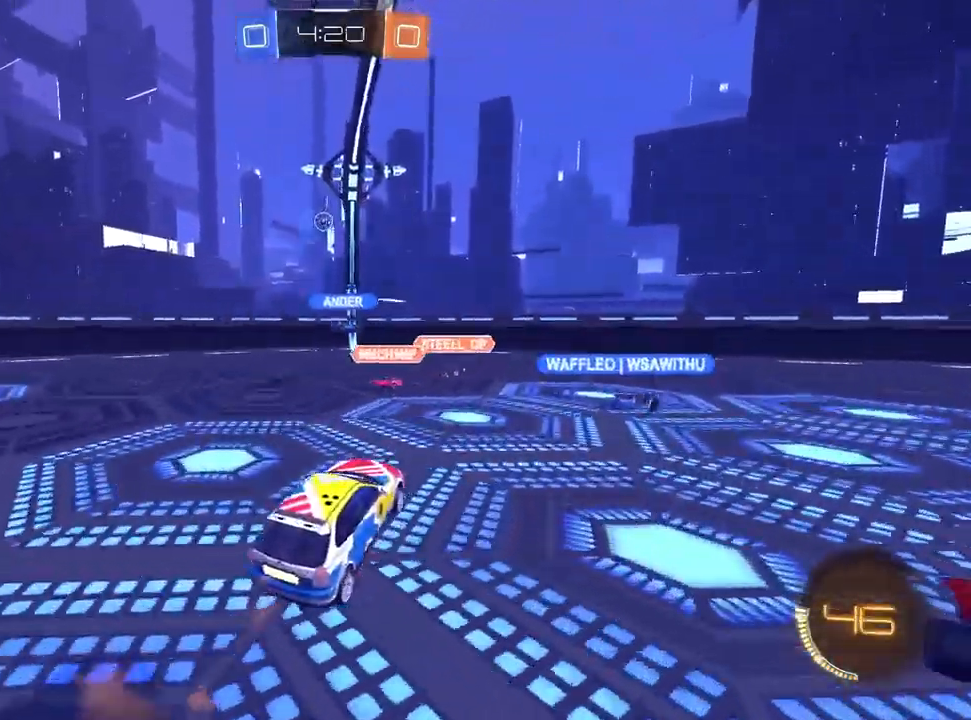
{"buttons": ["L1"], "left_stick": "left", "right_stick": "center", "events": [[67, "CROSS", "up"], [117, "left_stick", "up-left"], [167, "TRIANGLE", "down"], [217, "TRIANGLE", "up"], [283, "TRIANGLE", "down"], [383, "left_stick", "left"], [500, "TRIANGLE", "up"]]}
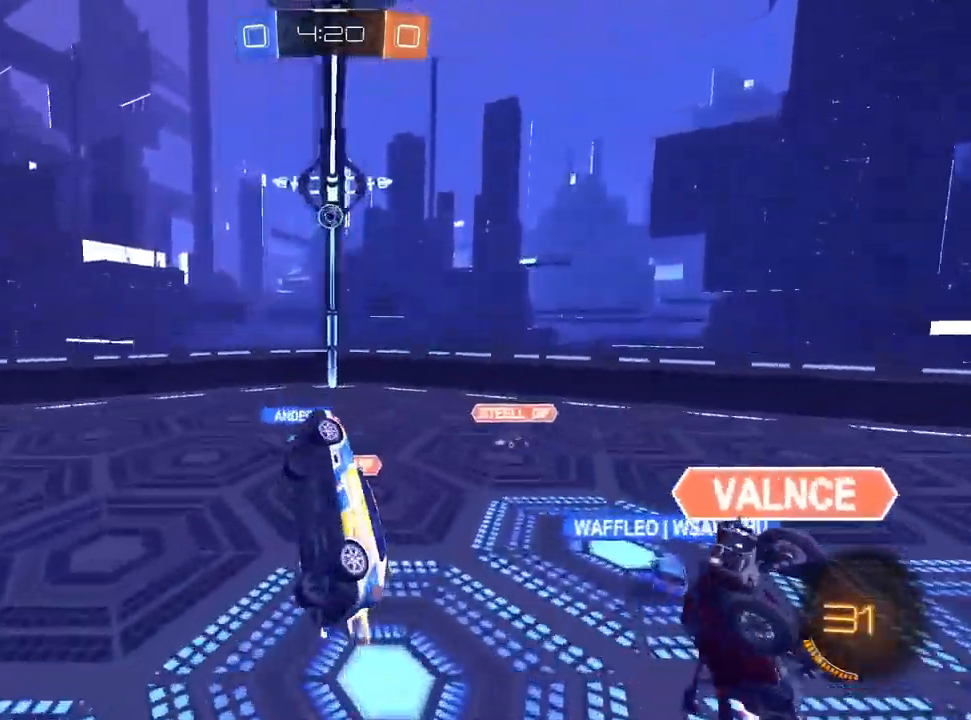
{"buttons": ["L1"], "left_stick": "down", "right_stick": "center", "events": [[133, "left_stick", "up-left"], [250, "left_stick", "up-right"], [333, "left_stick", "down-right"], [450, "left_stick", "down"]]}
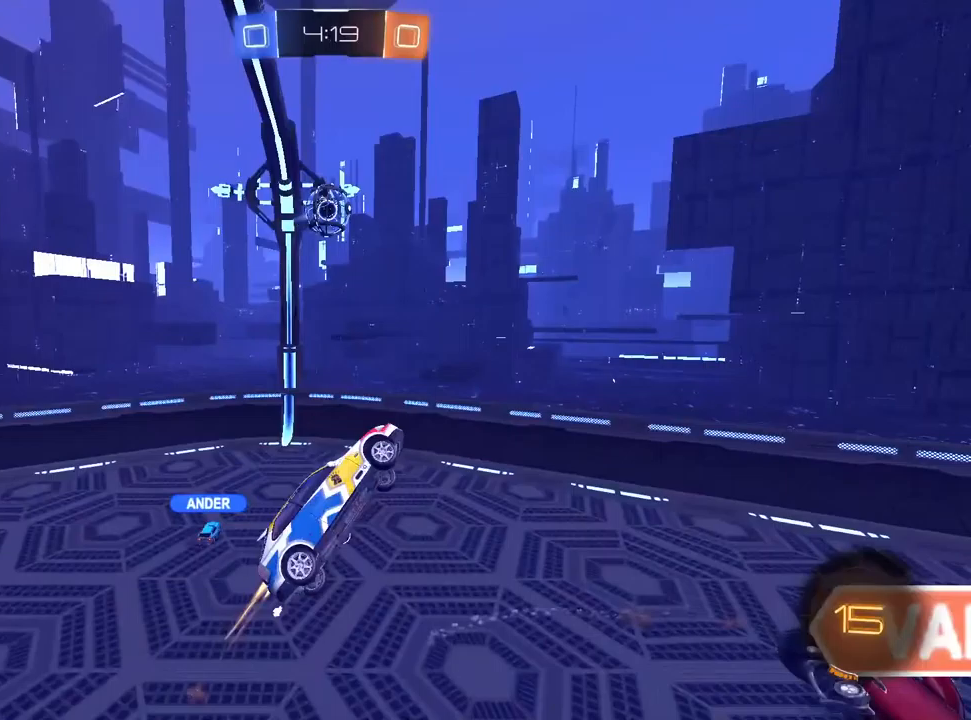
{"buttons": [], "left_stick": "center", "right_stick": "center", "events": [[33, "left_stick", "down-left"], [150, "TRIANGLE", "down"], [250, "TRIANGLE", "up"], [333, "TRIANGLE", "down"], [417, "left_stick", "center"], [433, "TRIANGLE", "up"], [467, "L1", "up"]]}
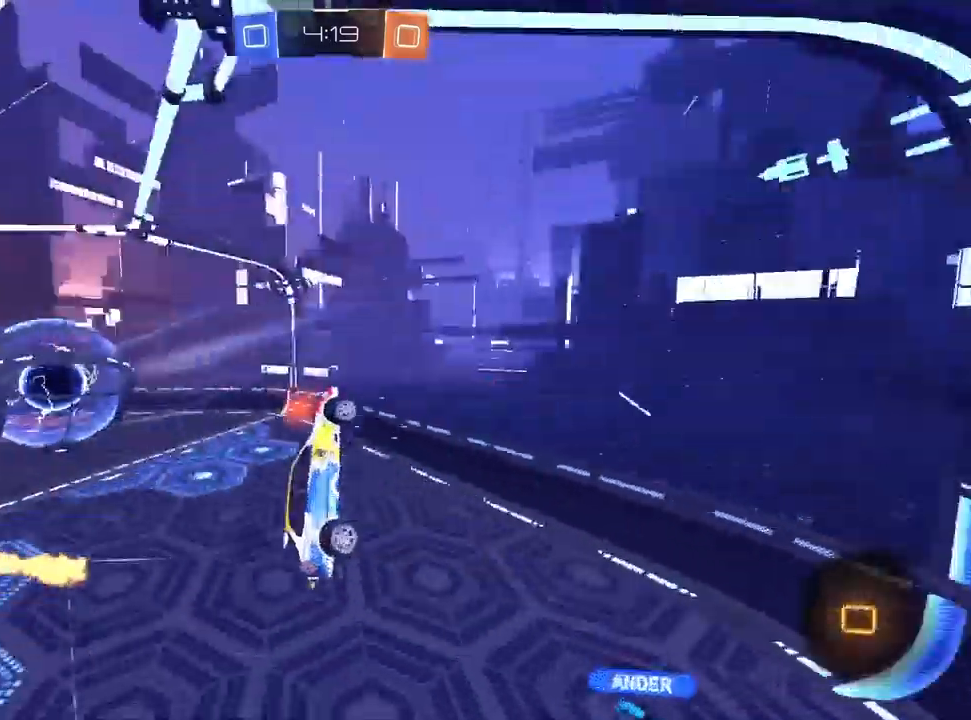
{"buttons": [], "left_stick": "up-left", "right_stick": "center", "events": [[167, "left_stick", "down-left"], [333, "left_stick", "up-left"]]}
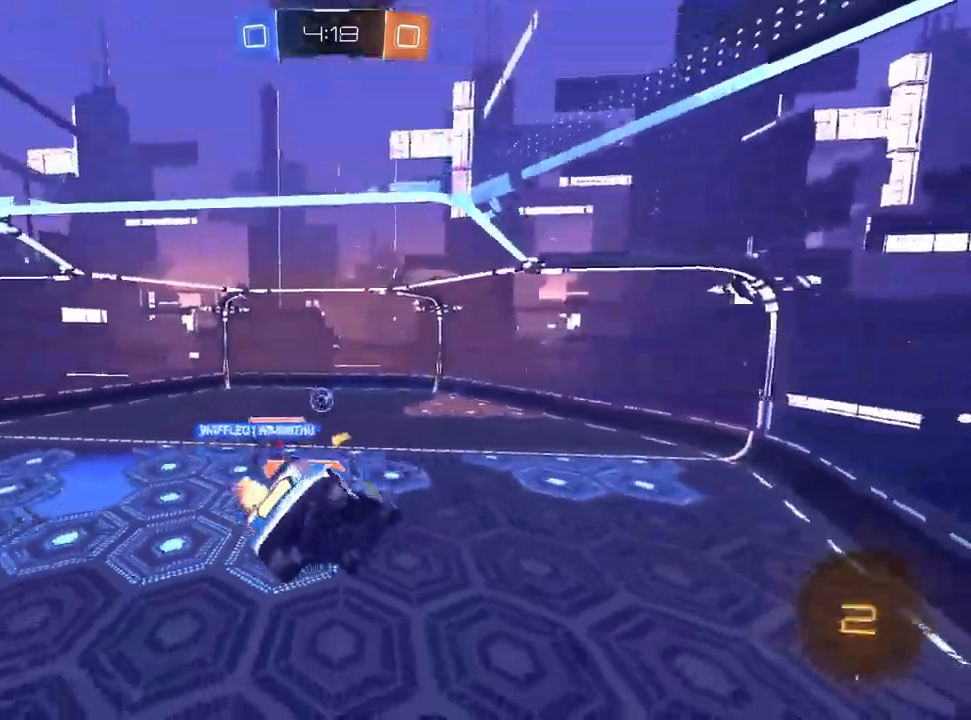
{"buttons": [], "left_stick": "left", "right_stick": "center", "events": [[267, "left_stick", "center"], [467, "left_stick", "left"]]}
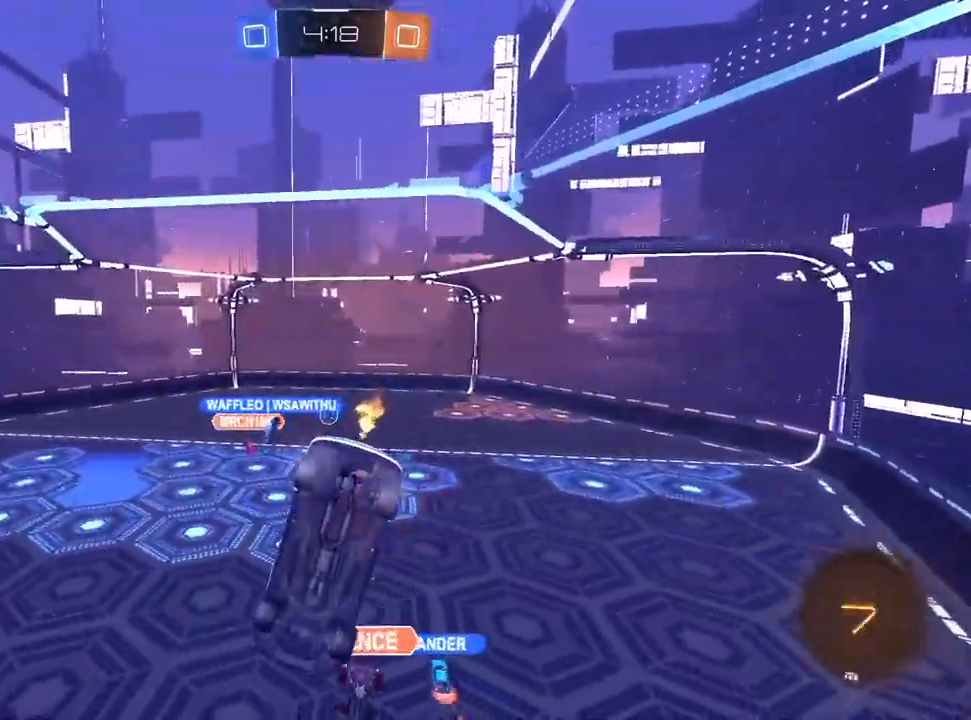
{"buttons": [], "left_stick": "down", "right_stick": "center", "events": [[100, "left_stick", "center"], [167, "CROSS", "down"], [233, "left_stick", "down"], [350, "CROSS", "up"]]}
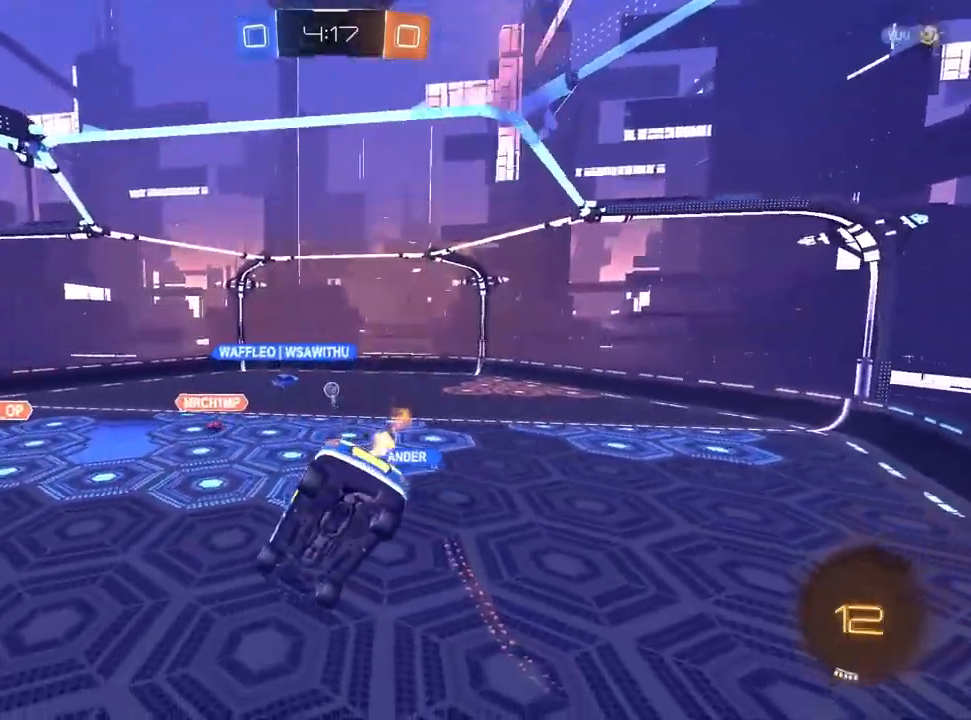
{"buttons": [], "left_stick": "up", "right_stick": "center", "events": [[200, "SQUARE", "down"], [200, "left_stick", "center"], [300, "SQUARE", "up"], [317, "left_stick", "up"]]}
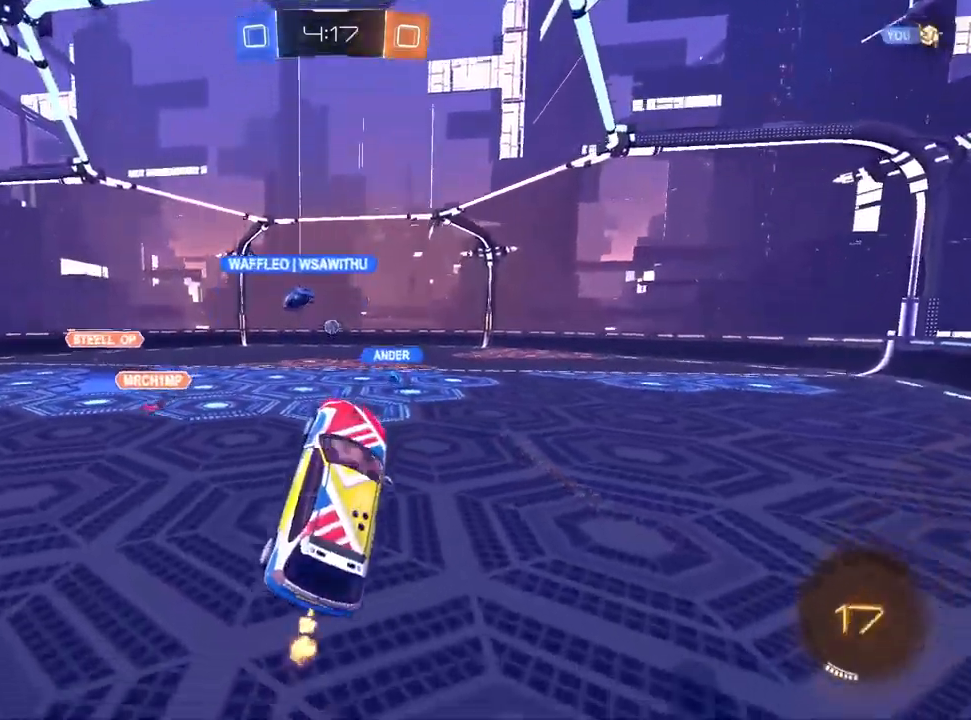
{"buttons": [], "left_stick": "up-right", "right_stick": "center", "events": [[167, "CROSS", "down"], [300, "CROSS", "up"], [333, "left_stick", "left"], [417, "CROSS", "down"], [467, "CROSS", "up"], [467, "left_stick", "up-right"]]}
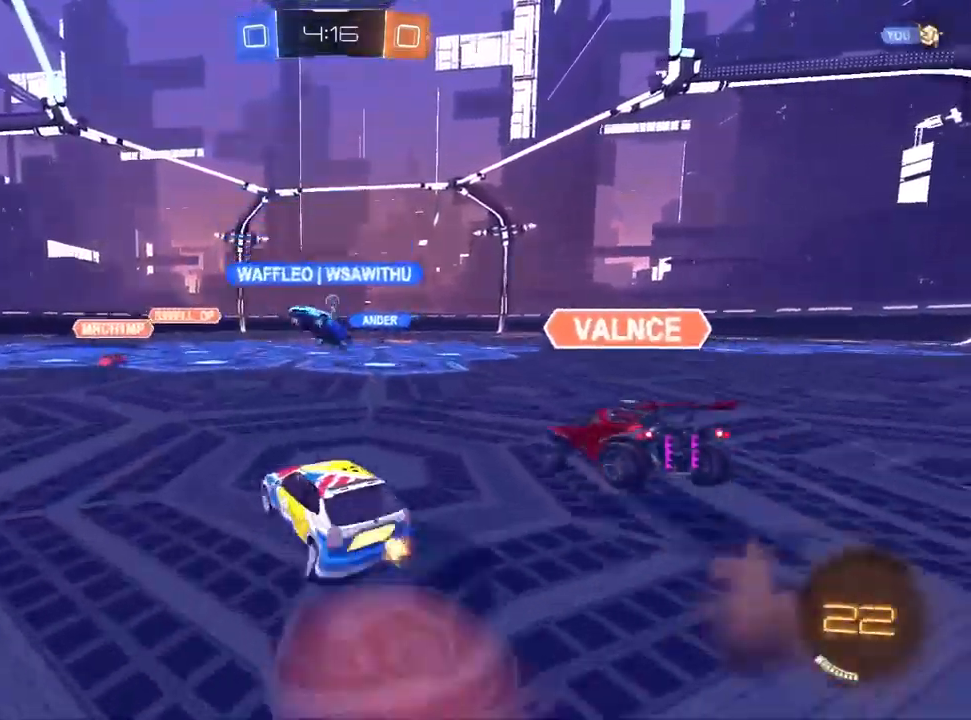
{"buttons": [], "left_stick": "down-right", "right_stick": "center", "events": [[17, "CROSS", "down"], [83, "left_stick", "down"], [167, "CROSS", "up"], [417, "left_stick", "down-right"]]}
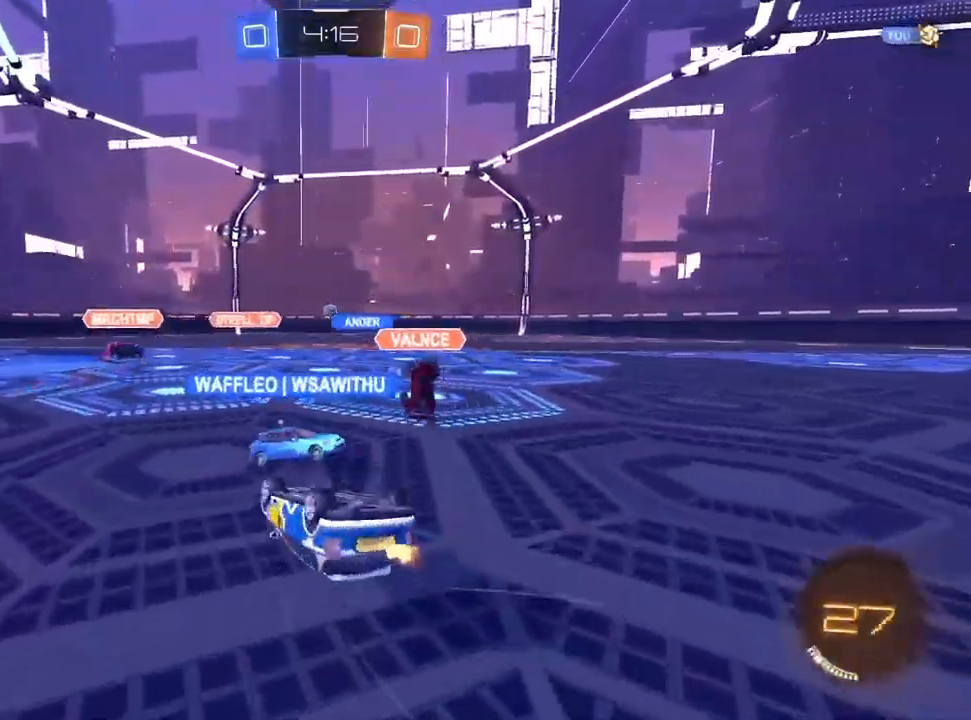
{"buttons": [], "left_stick": "right", "right_stick": "center", "events": [[417, "left_stick", "right"]]}
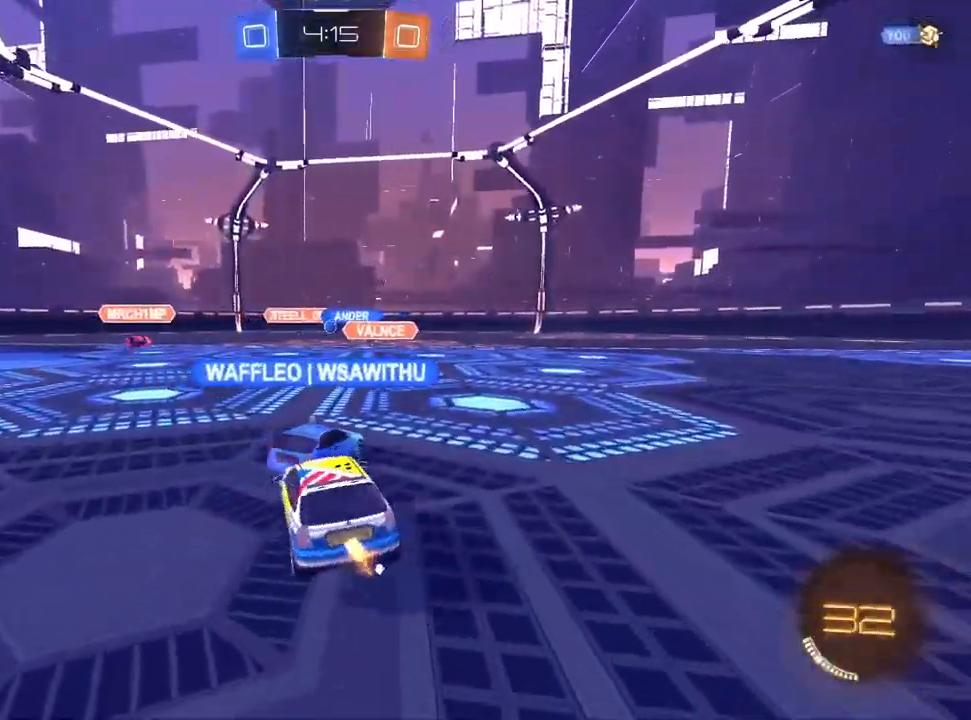
{"buttons": [], "left_stick": "left", "right_stick": "center", "events": [[17, "left_stick", "center"], [200, "left_stick", "up-right"], [317, "left_stick", "center"], [383, "left_stick", "left"]]}
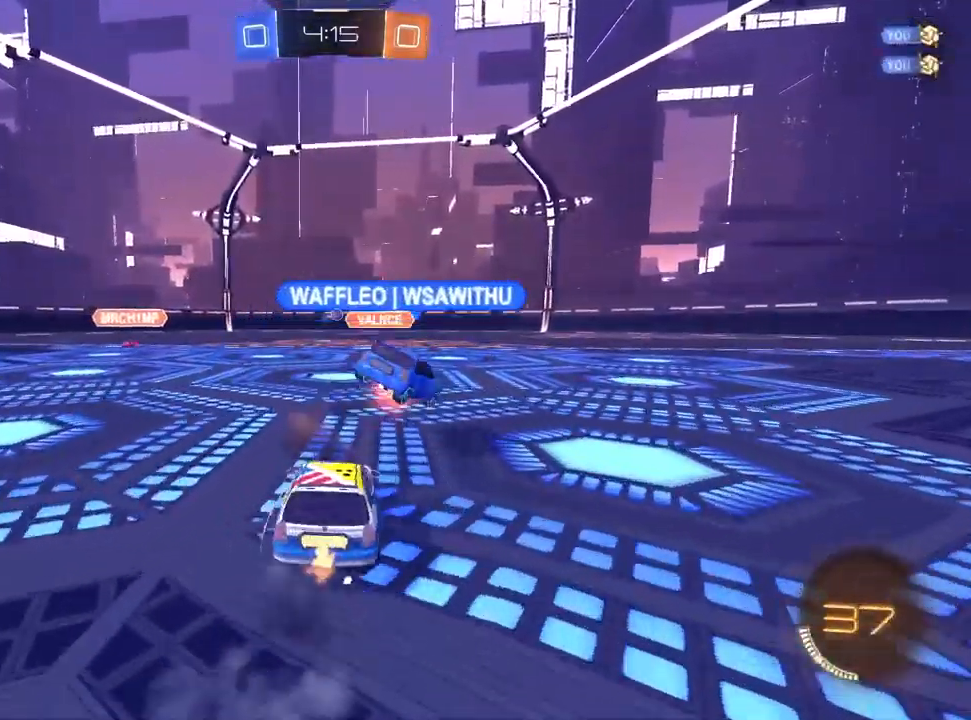
{"buttons": [], "left_stick": "center", "right_stick": "center", "events": [[50, "left_stick", "right"], [333, "left_stick", "left"], [500, "left_stick", "center"]]}